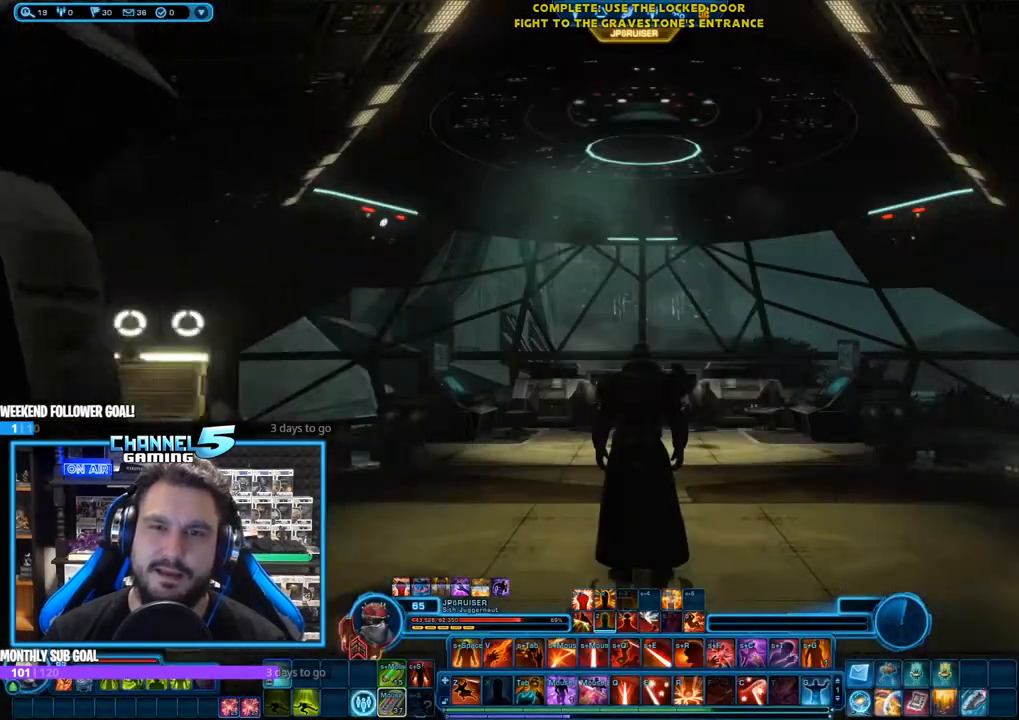
Gameplay with keyboard and mouse; each line is a JSON object with the keys and mouse buttons held at the frame after it. "events" lists presses ("down") and releases ("up") of "1", "2", "3", "4", "5", "a", "alt", "b", "c", "ctrl", "d", "e", "f", "g", "q", "r", "s", "shift", "space", "t", "tab", "tilde", "v", "w", "x", "z", "mouse_left", "mouse_wheel", "mouse_right", "mouse_mb4" and "mouse_mb5" between this image and that frame as [ms after this image, input, new state], when the widget could be followed in between. "mouse_left", "mouse_wheel", "mouse_right", "mouse_mb4", "mouse_mb5" = the "left", "wheel", "right", "mb4", "mb5" buttons of the "mouse" list. No other keys are recorded. "wheel" means that the mouse wheel is clicked or scrolled. Mouse movement is not recorded.
{"keys": [], "mouse": ["right"], "events": [[33, "mouse_right", "down"]]}
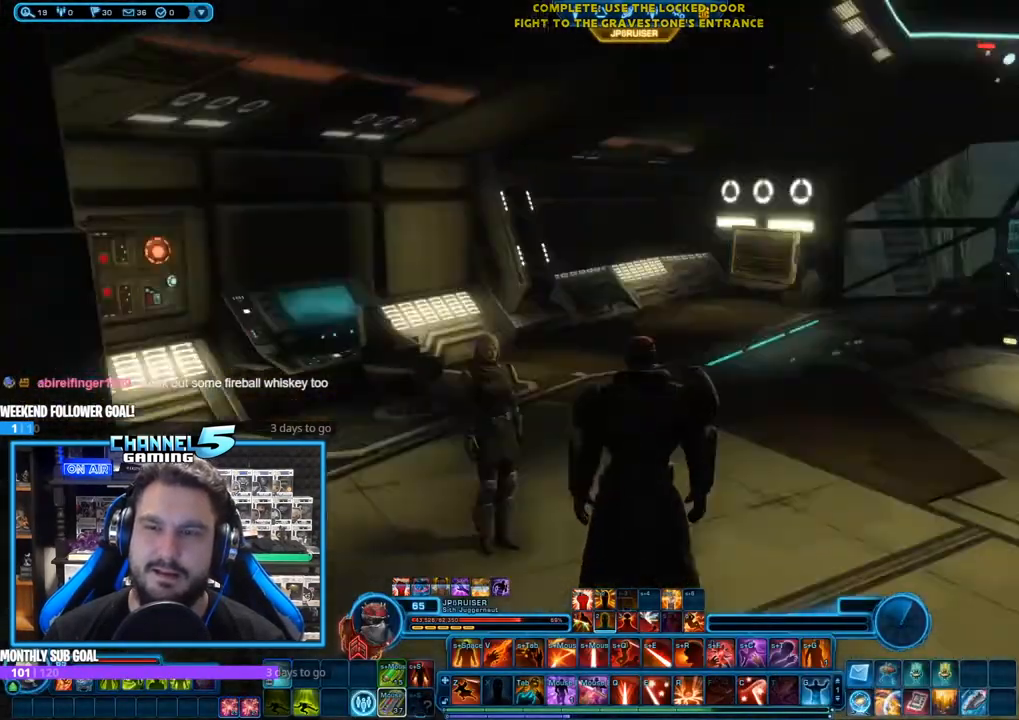
{"keys": ["w"], "mouse": ["right"], "events": [[200, "w", "down"]]}
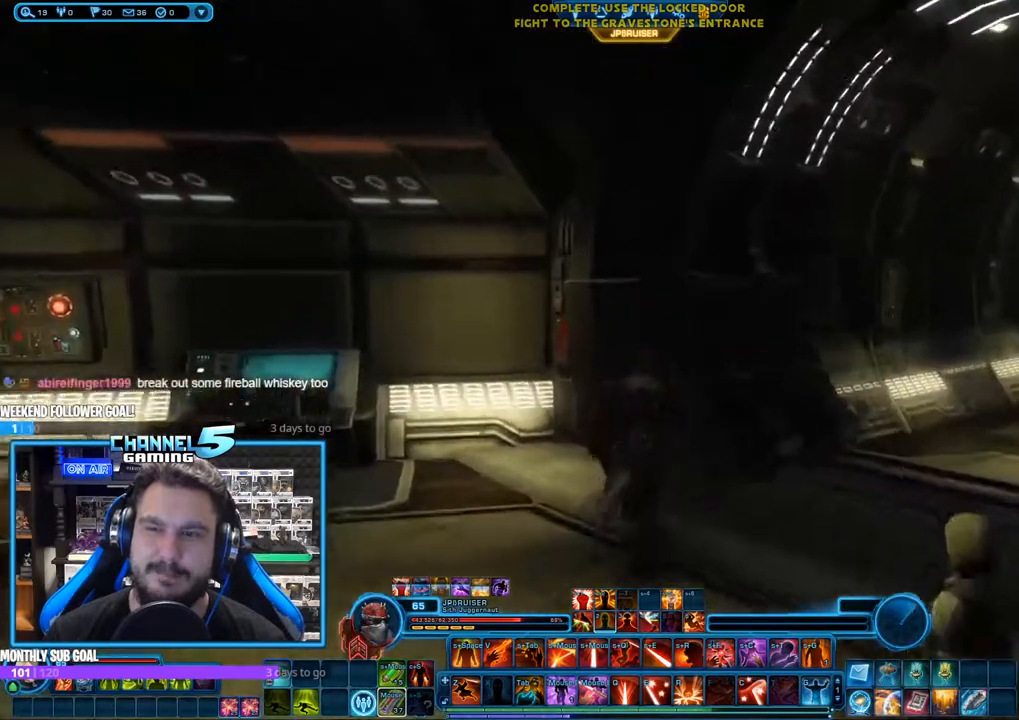
{"keys": ["d", "w"], "mouse": ["right"], "events": [[67, "d", "down"], [400, "d", "up"], [483, "d", "down"]]}
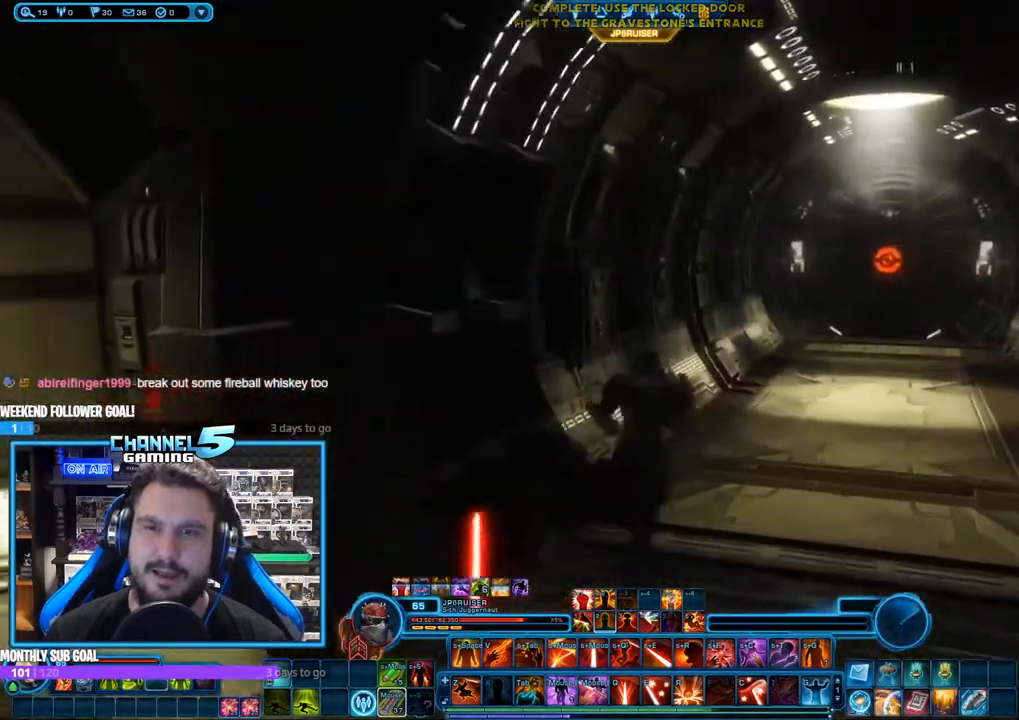
{"keys": [], "mouse": ["left", "right"], "events": [[367, "d", "up"], [500, "mouse_left", "down"], [500, "w", "up"]]}
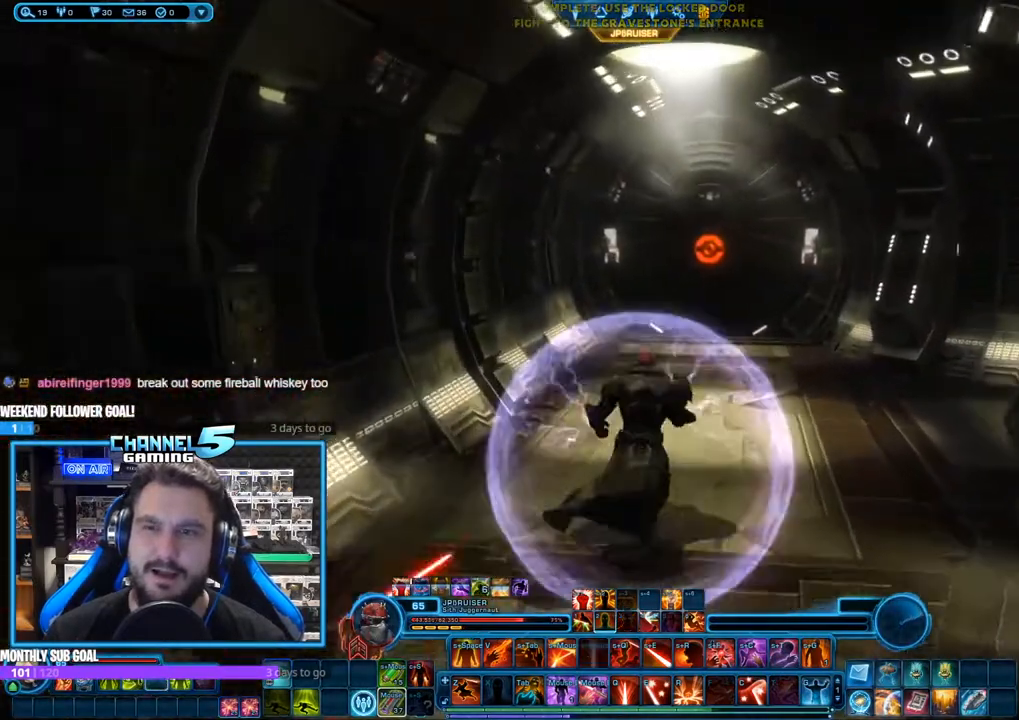
{"keys": [], "mouse": ["right"], "events": [[183, "shift", "down"], [233, "z", "down"], [333, "shift", "up"], [333, "z", "up"], [467, "mouse_left", "up"]]}
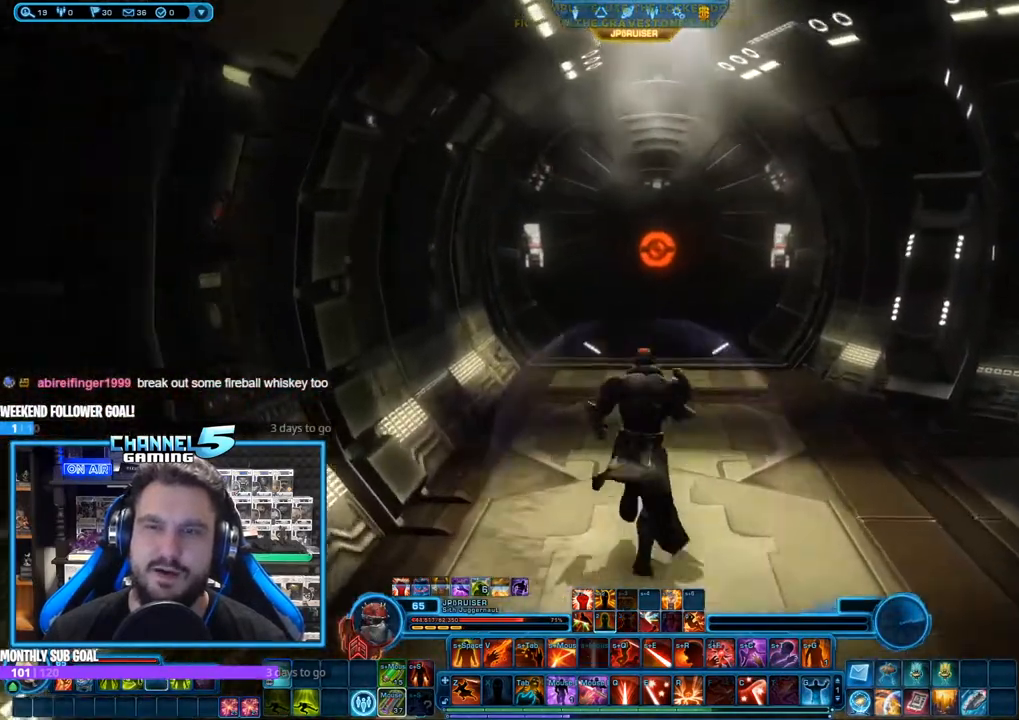
{"keys": [], "mouse": ["right"], "events": []}
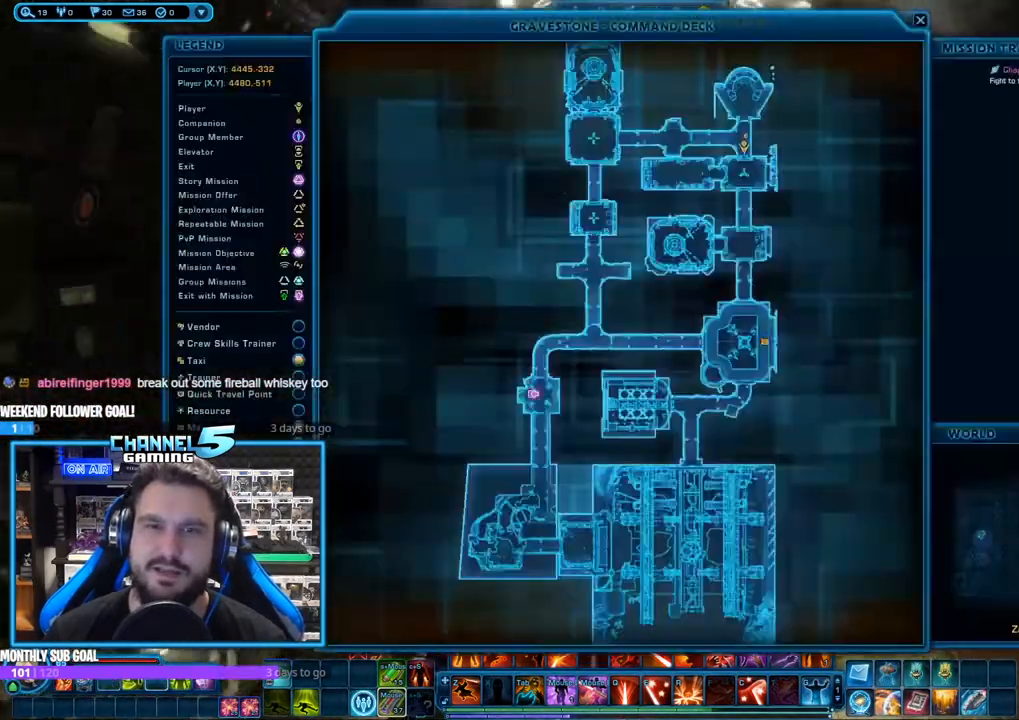
{"keys": [], "mouse": ["right"], "events": []}
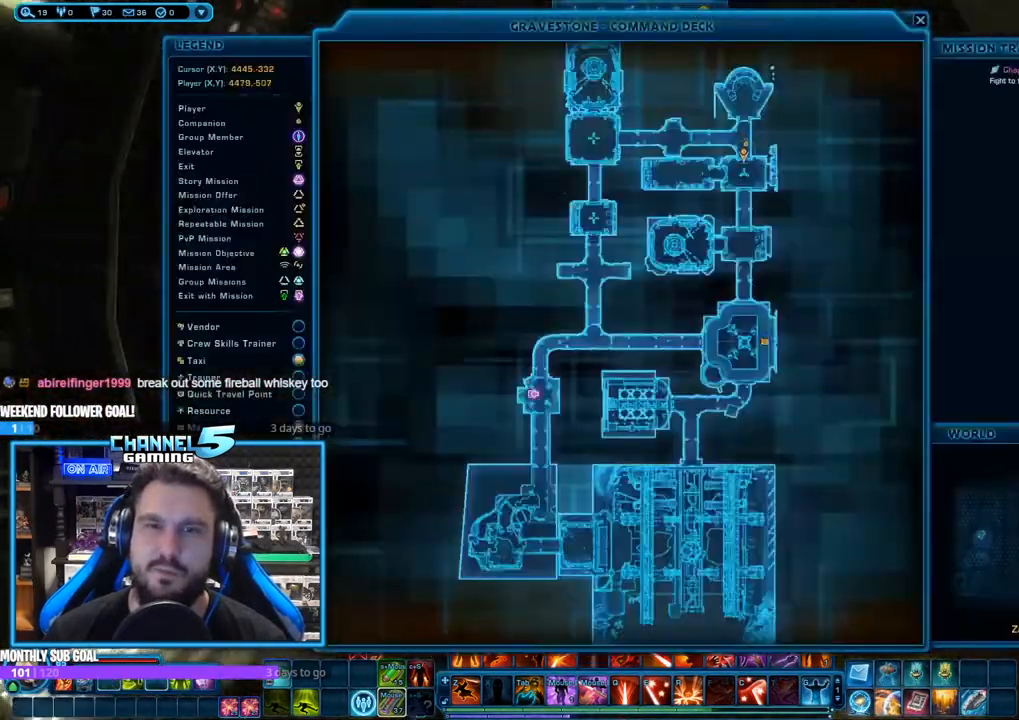
{"keys": [], "mouse": ["right"], "events": []}
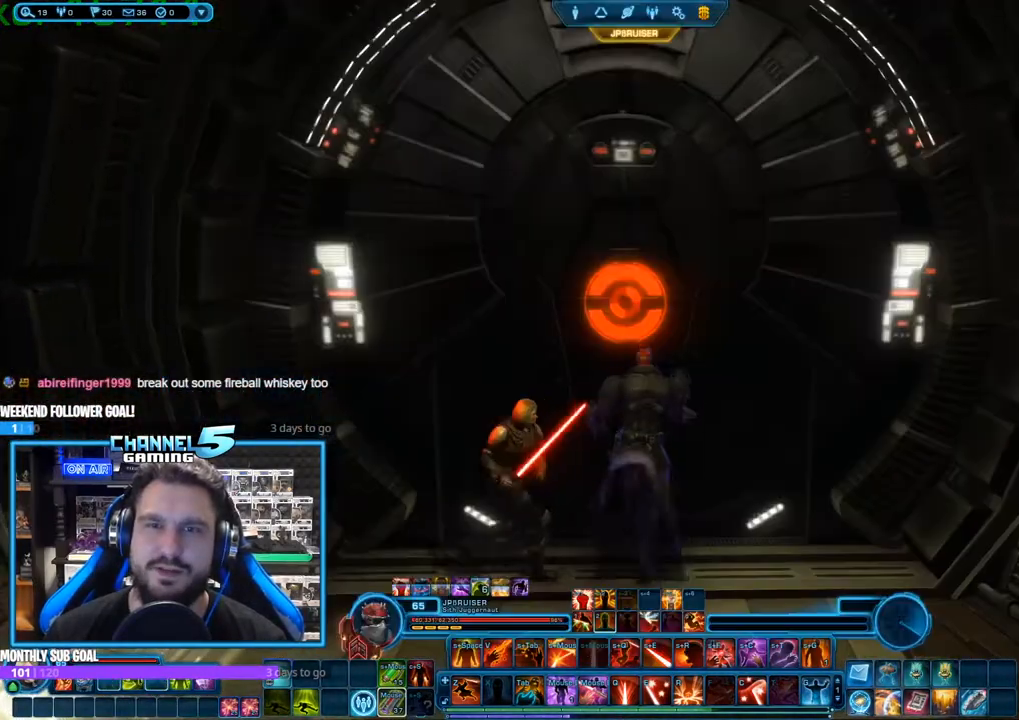
{"keys": ["s"], "mouse": [], "events": [[117, "mouse_right", "up"], [250, "mouse_right", "down"], [350, "mouse_right", "up"], [433, "s", "down"]]}
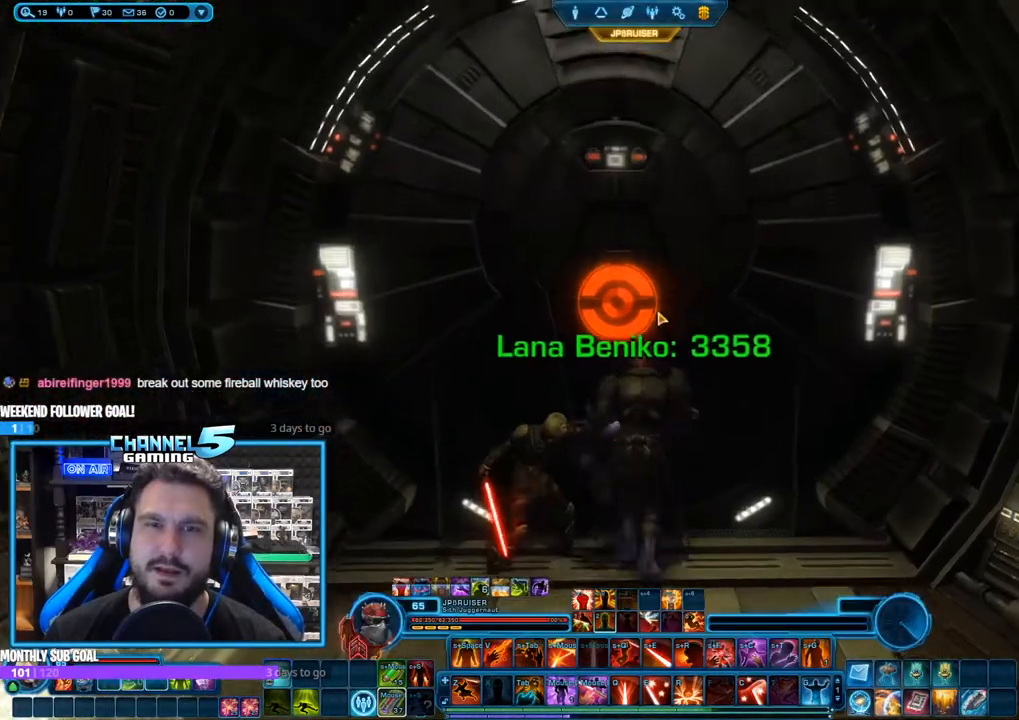
{"keys": ["s"], "mouse": [], "events": []}
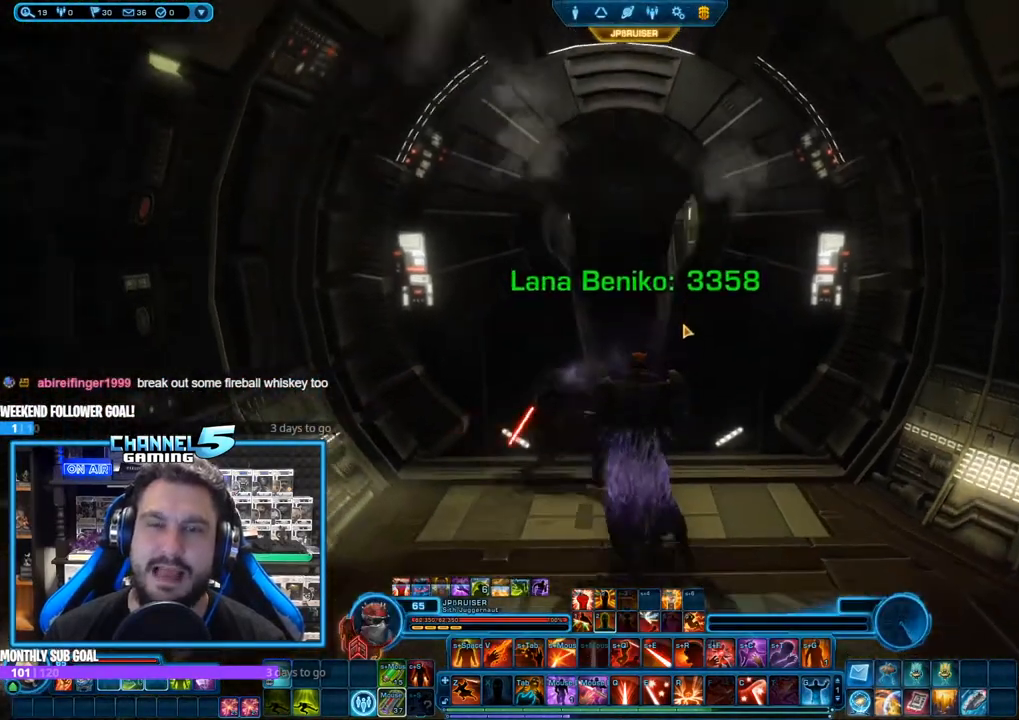
{"keys": ["w"], "mouse": [], "events": [[50, "s", "up"], [183, "w", "down"]]}
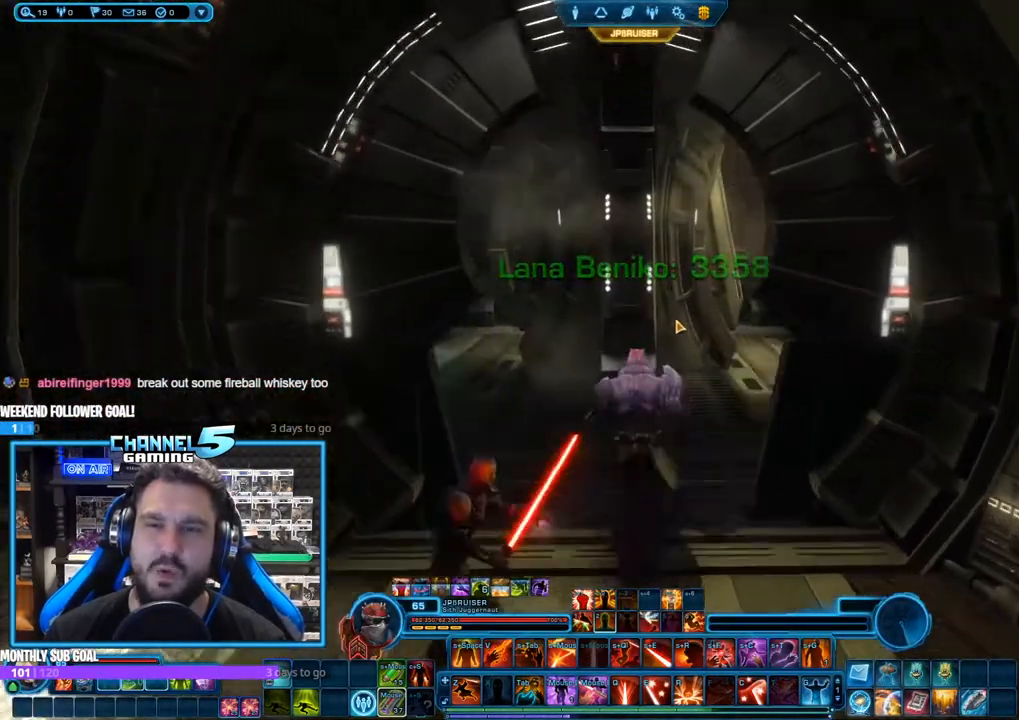
{"keys": ["w"], "mouse": ["left", "right"], "events": [[483, "mouse_left", "down"], [483, "mouse_right", "down"]]}
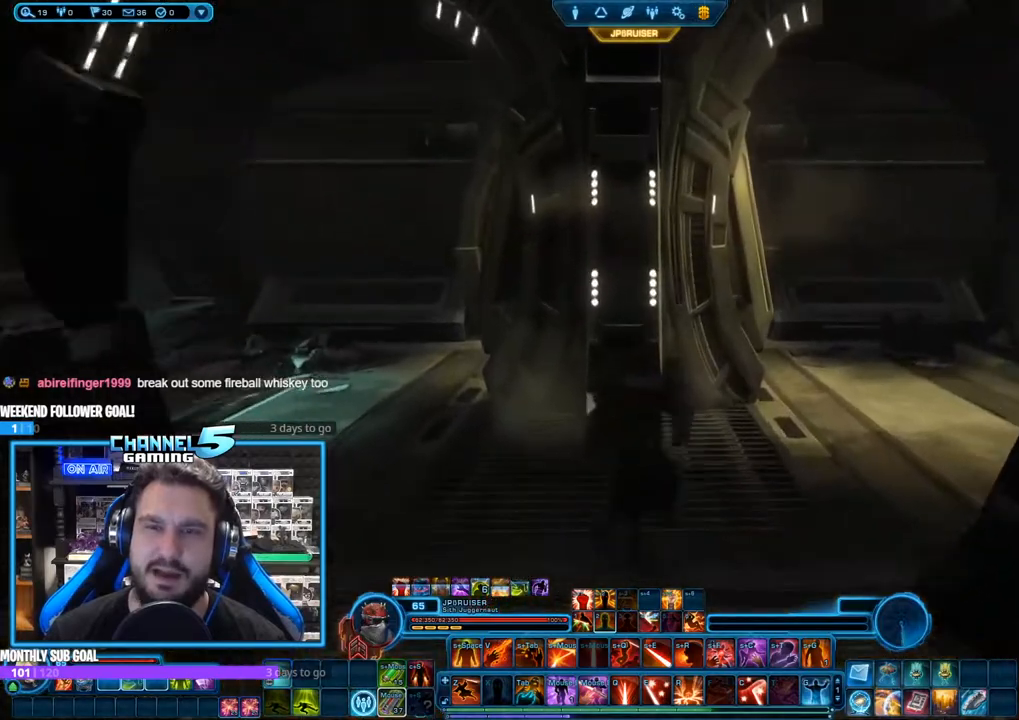
{"keys": ["d"], "mouse": ["right"], "events": [[33, "w", "up"], [167, "shift", "down"], [217, "z", "down"], [317, "shift", "up"], [317, "z", "up"], [400, "d", "down"], [500, "mouse_left", "up"]]}
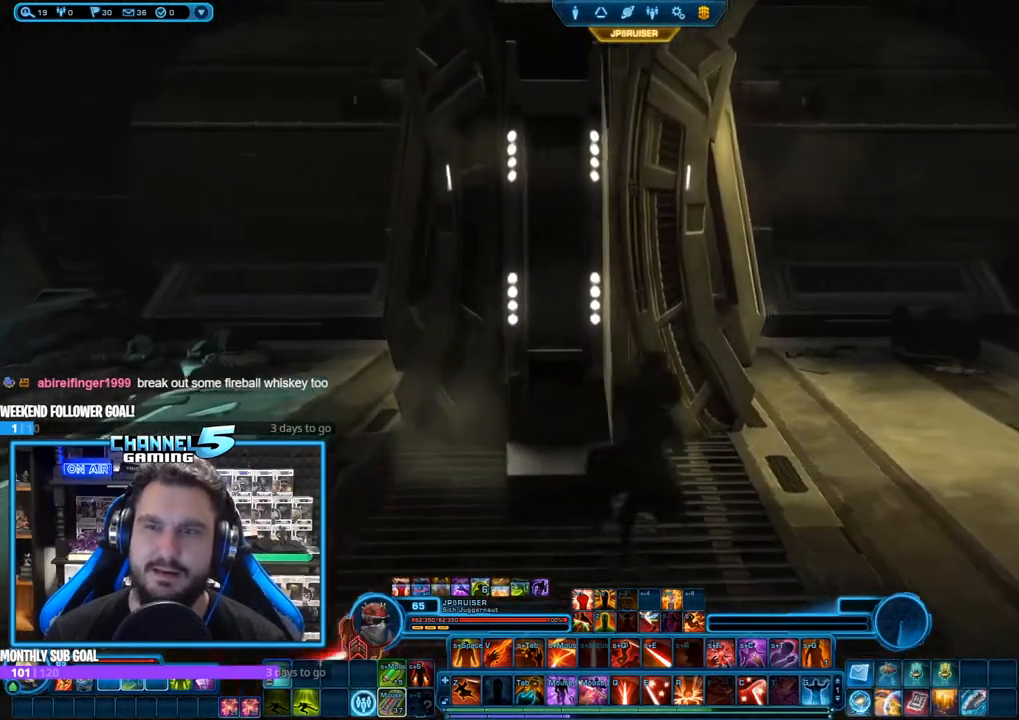
{"keys": ["d"], "mouse": ["right"], "events": []}
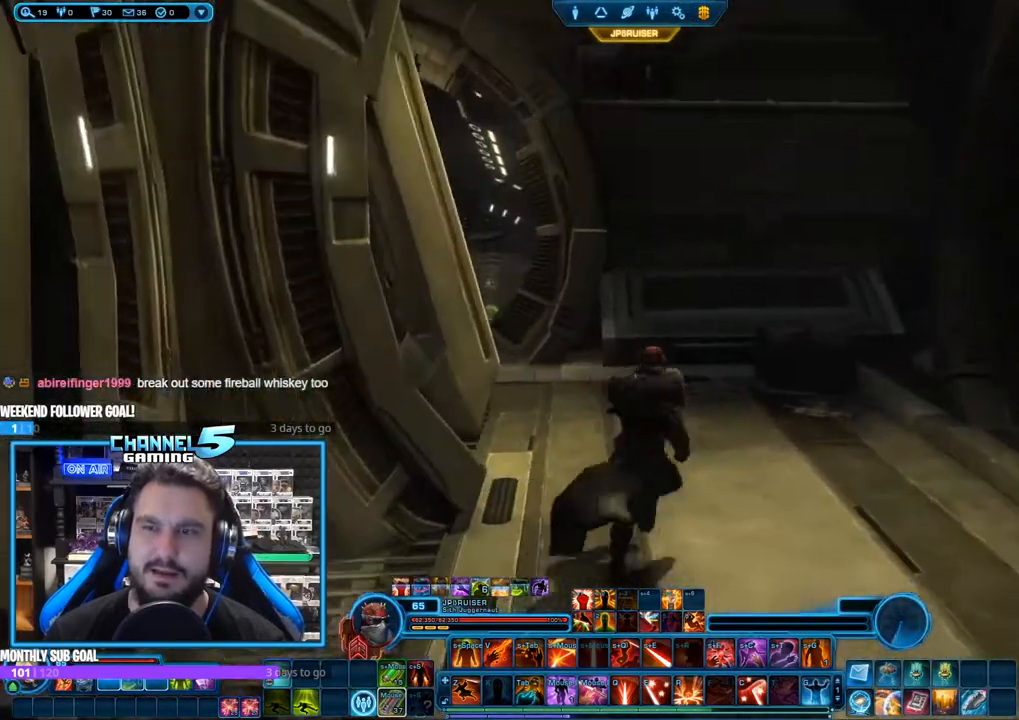
{"keys": [], "mouse": ["right"], "events": [[17, "d", "up"]]}
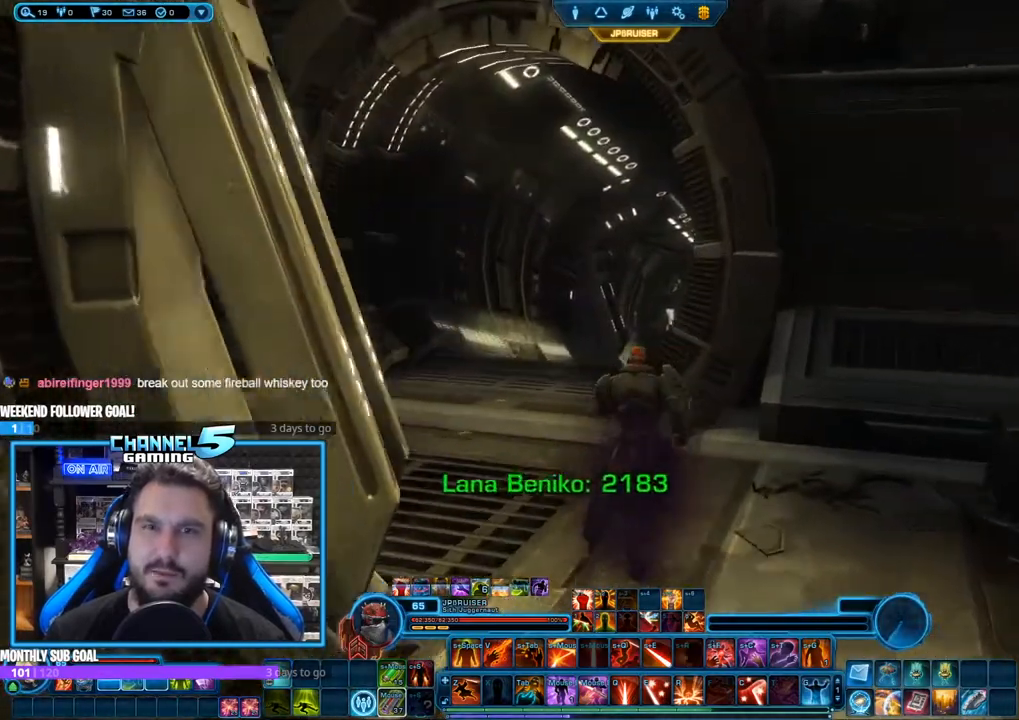
{"keys": [], "mouse": ["right"], "events": [[133, "a", "down"], [267, "a", "up"]]}
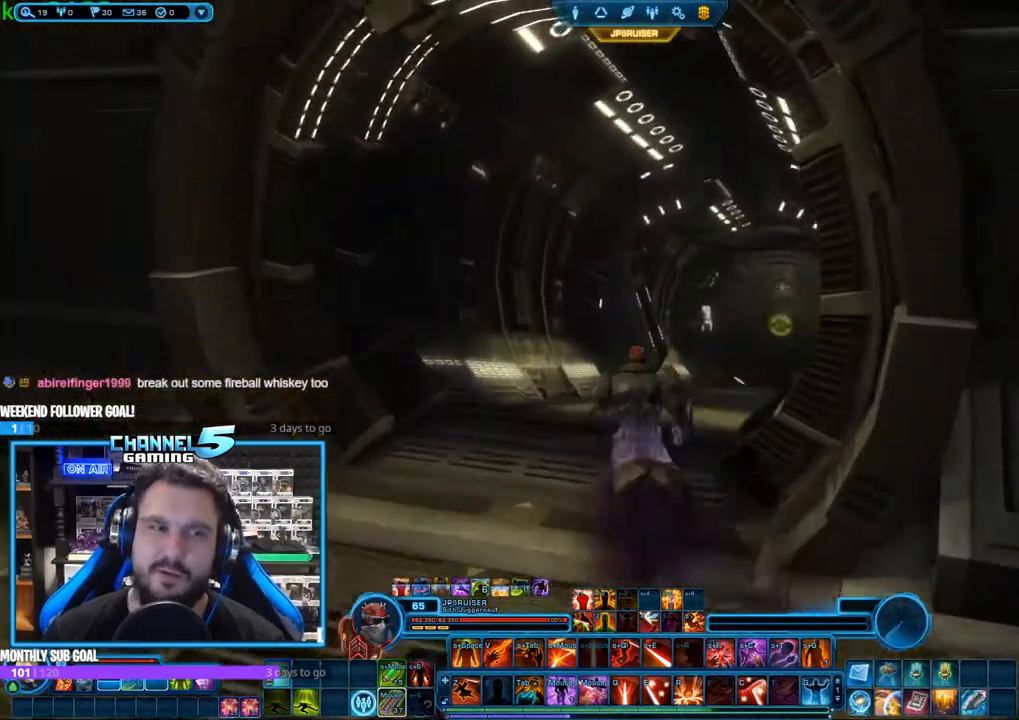
{"keys": [], "mouse": ["right"], "events": []}
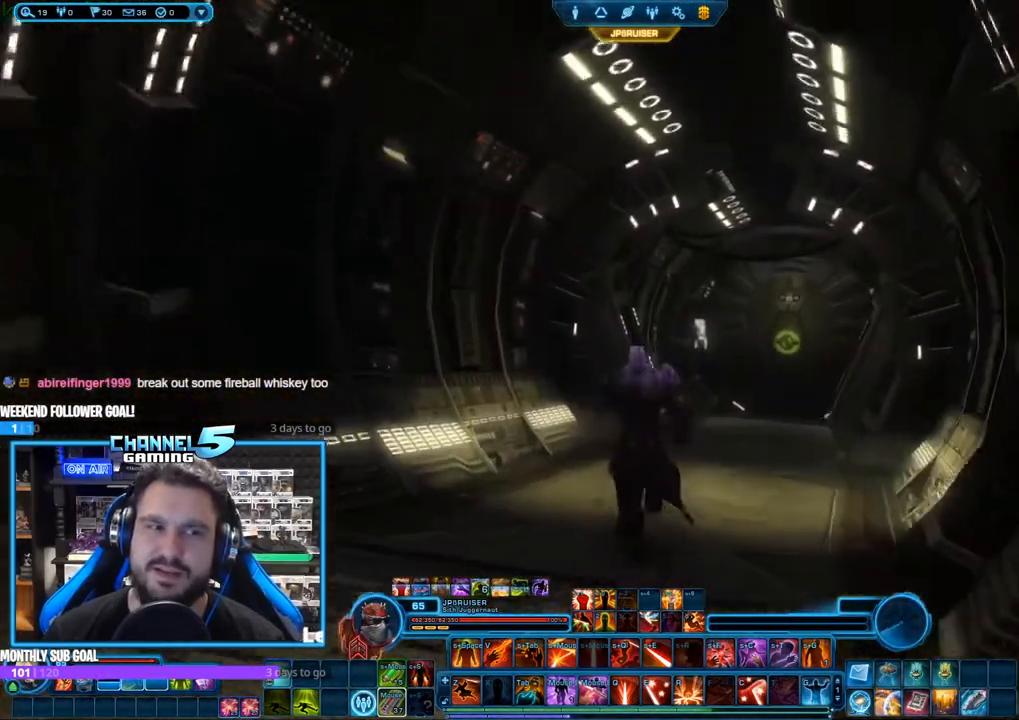
{"keys": [], "mouse": ["right"], "events": []}
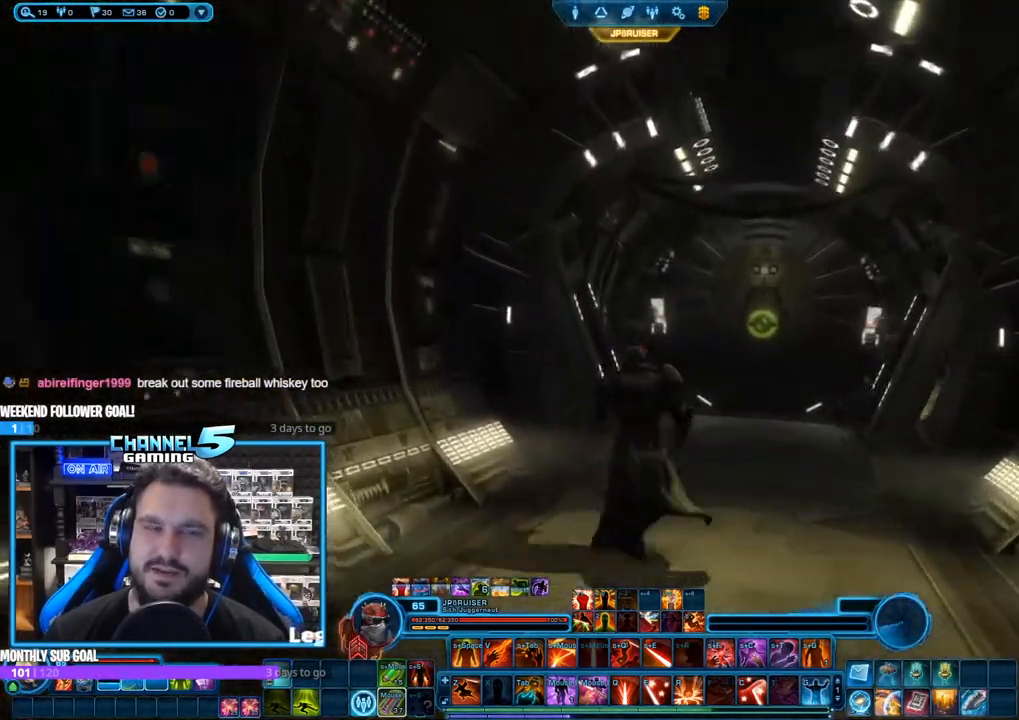
{"keys": [], "mouse": ["right"], "events": []}
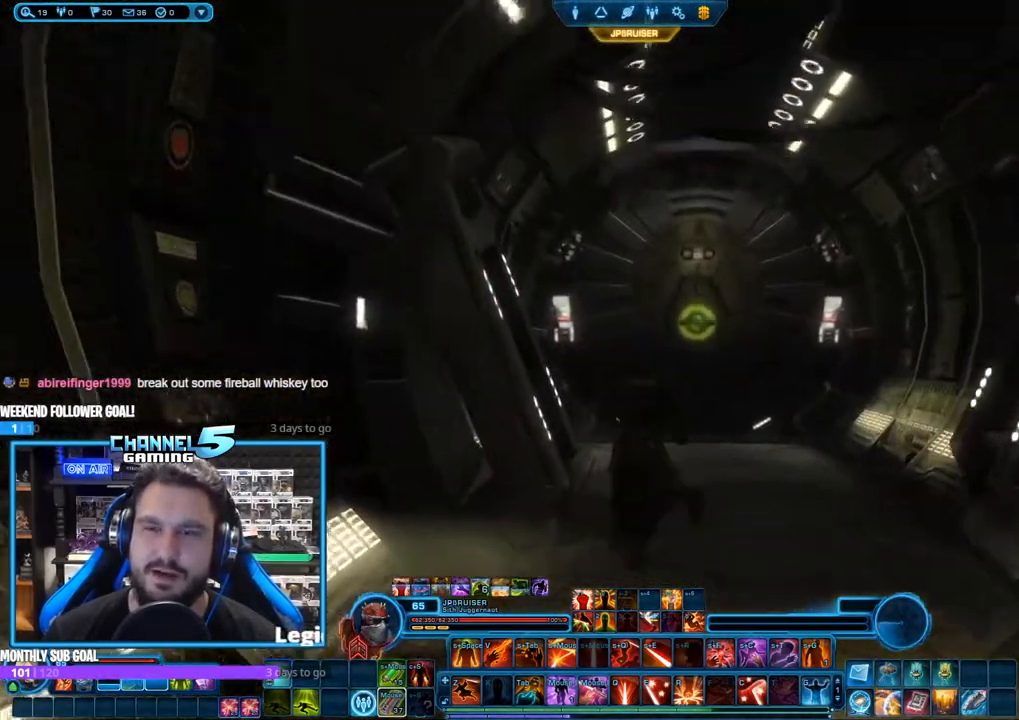
{"keys": [], "mouse": ["right"], "events": []}
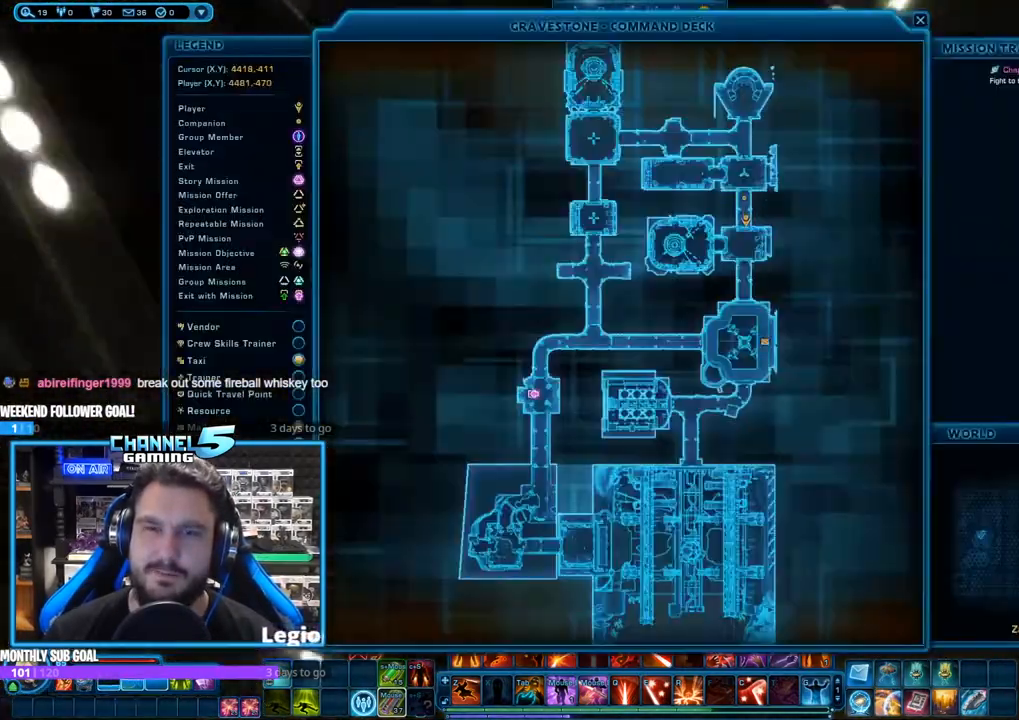
{"keys": [], "mouse": ["right"], "events": []}
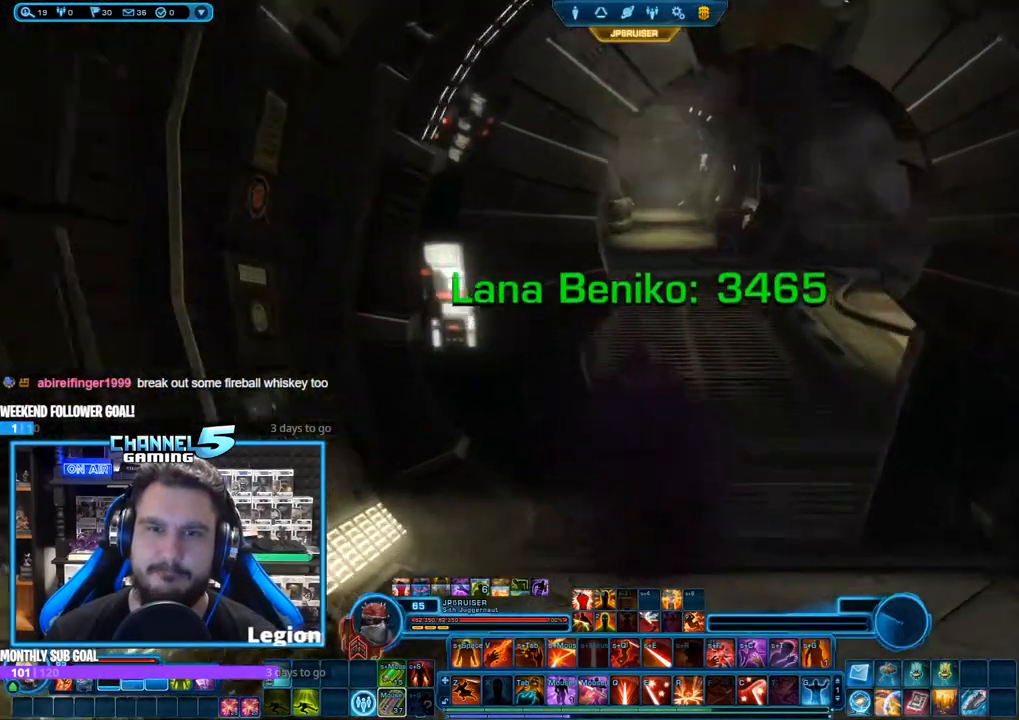
{"keys": [], "mouse": ["right"], "events": []}
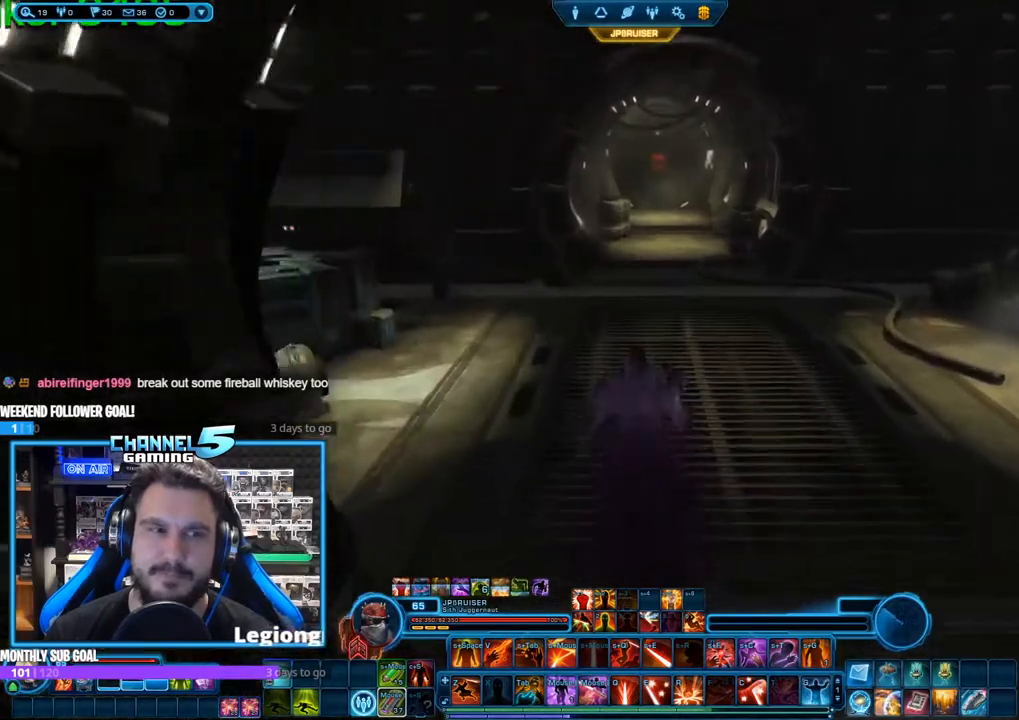
{"keys": [], "mouse": ["right"], "events": []}
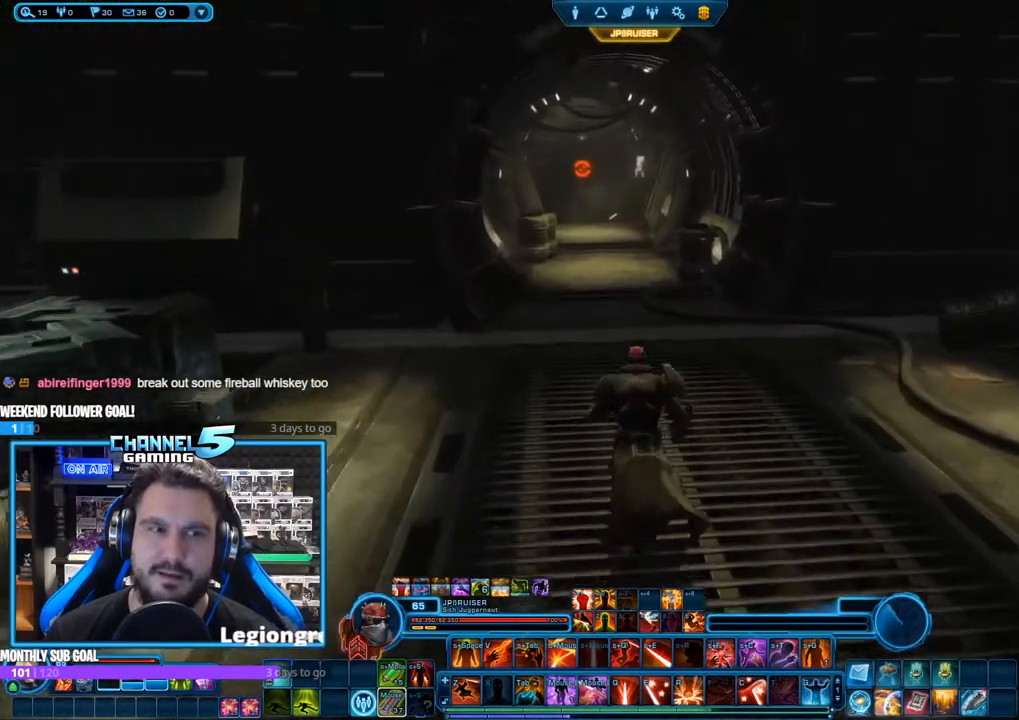
{"keys": [], "mouse": ["right"], "events": []}
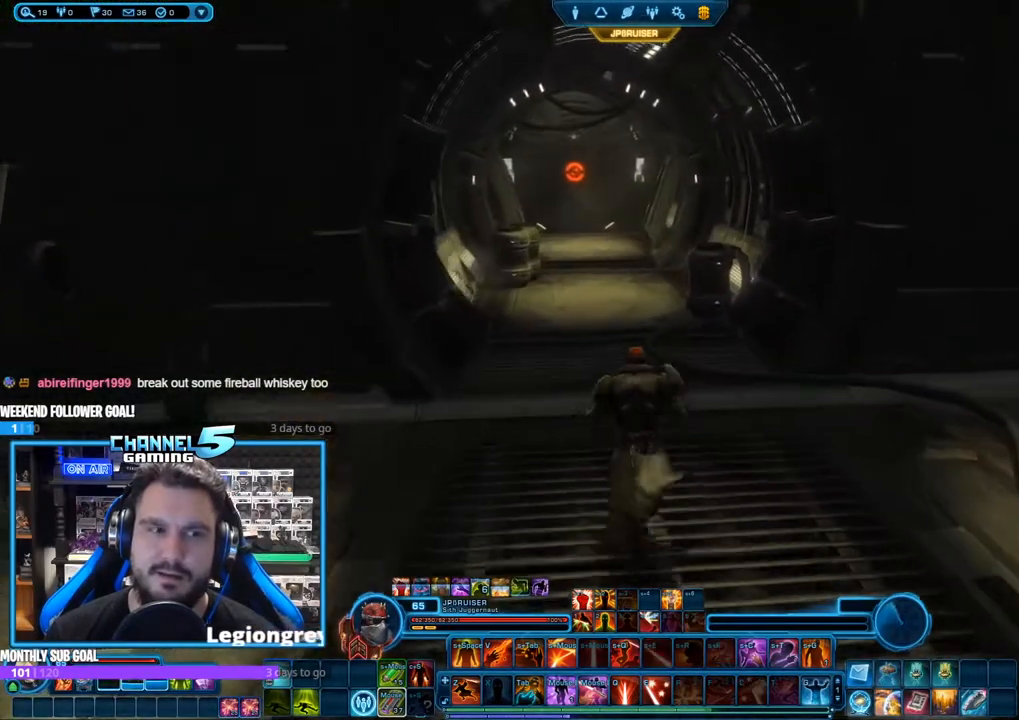
{"keys": [], "mouse": ["right"], "events": []}
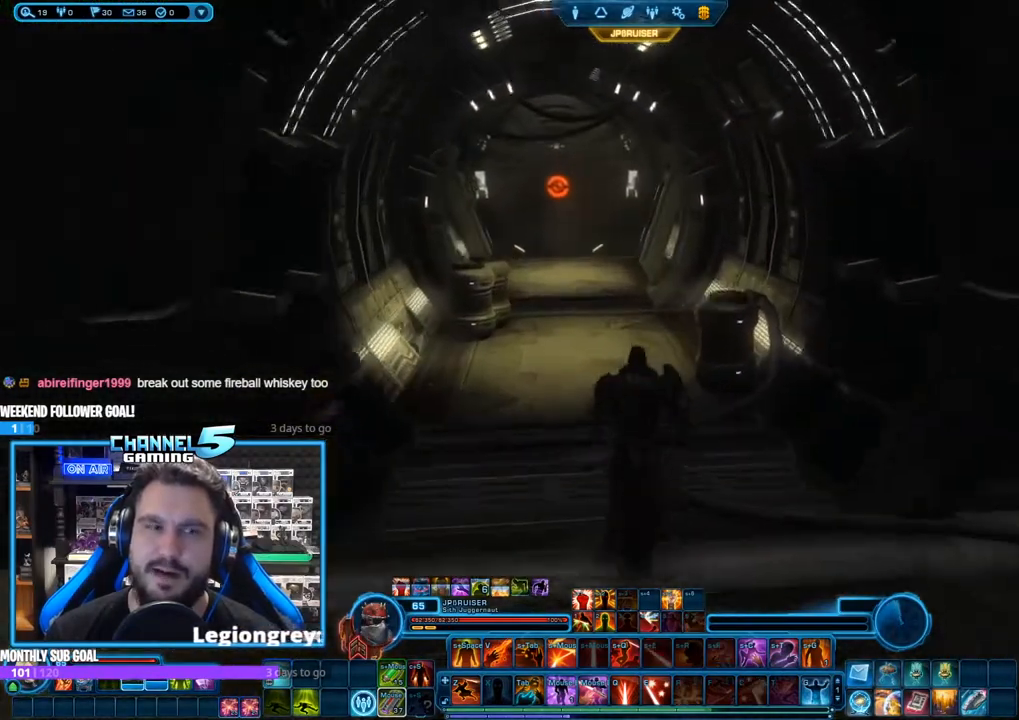
{"keys": [], "mouse": ["right"], "events": [[150, "a", "down"], [283, "a", "up"]]}
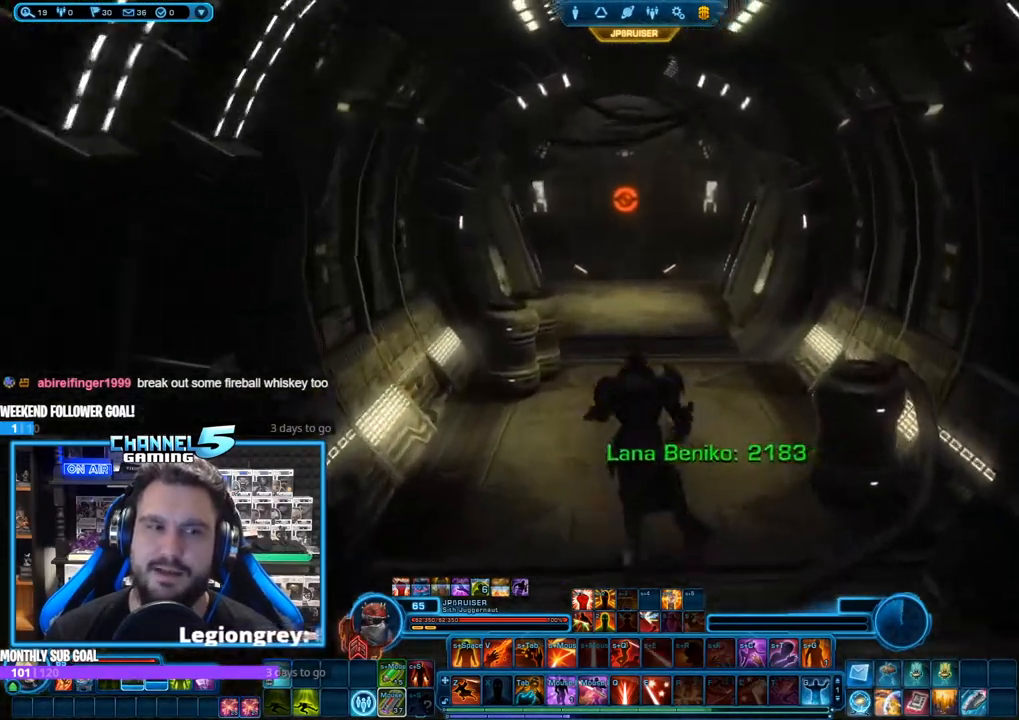
{"keys": [], "mouse": ["right"], "events": []}
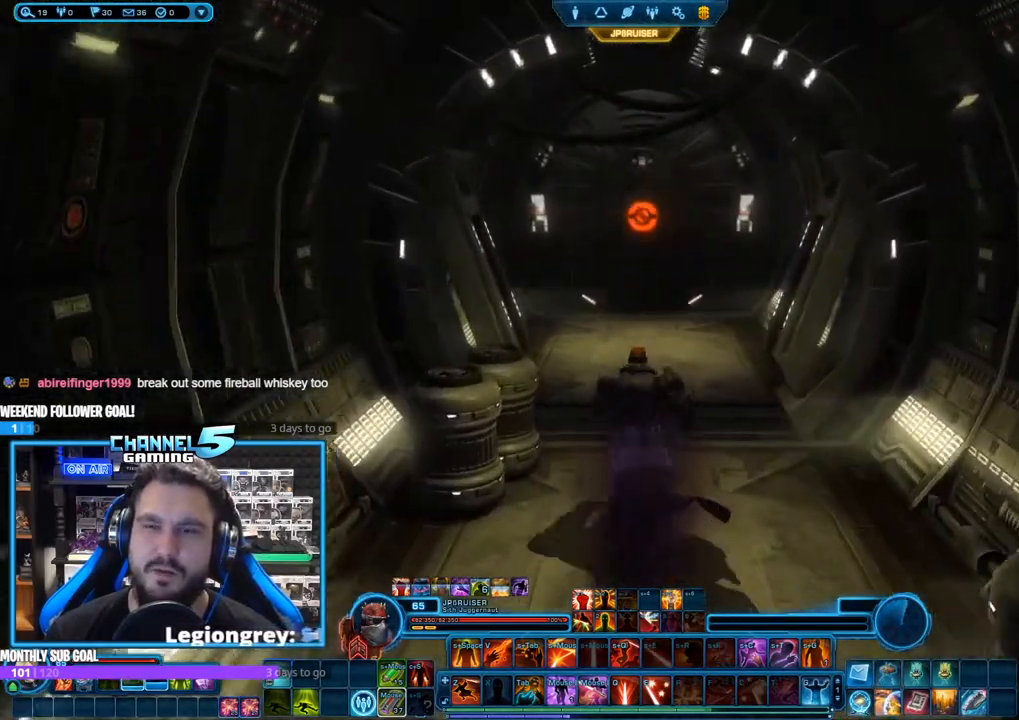
{"keys": [], "mouse": ["right"], "events": []}
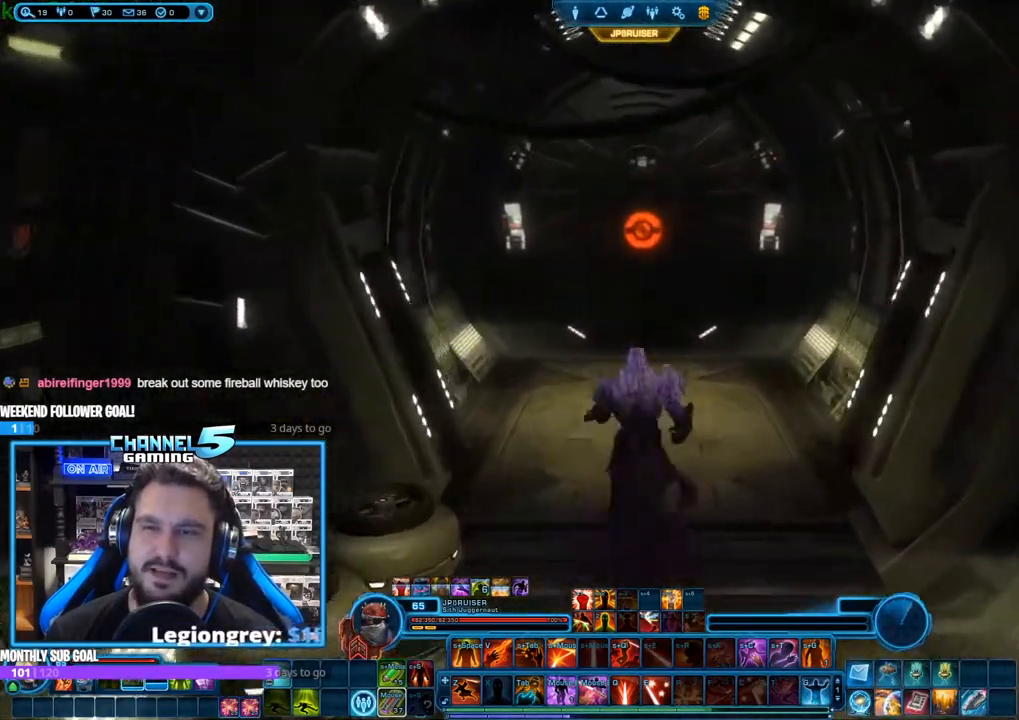
{"keys": [], "mouse": ["right"], "events": []}
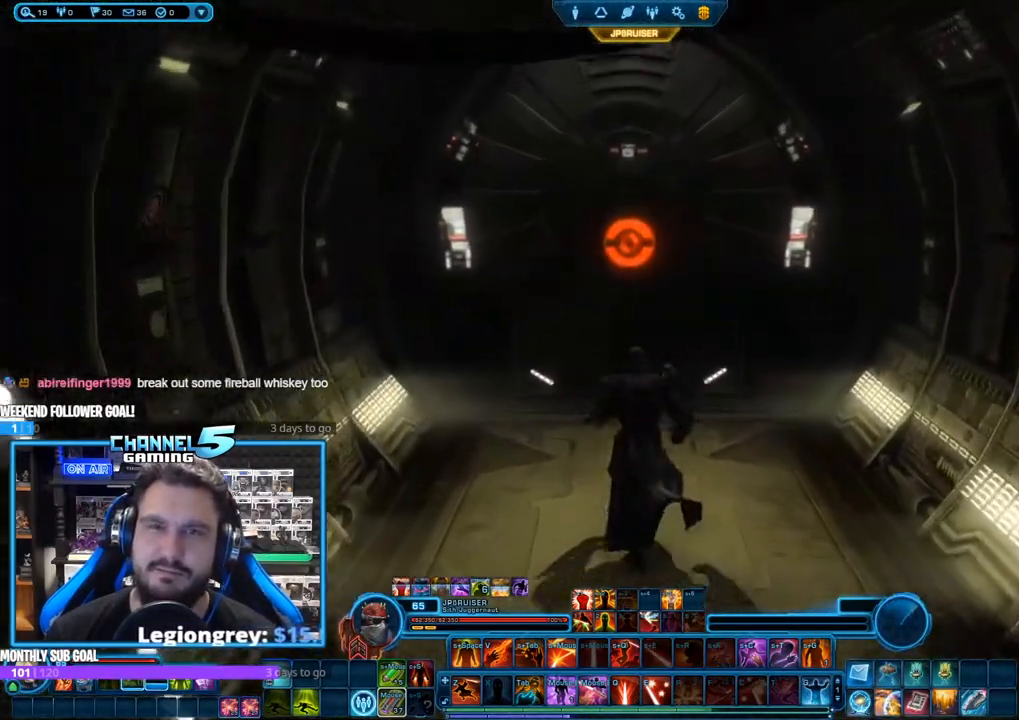
{"keys": [], "mouse": ["right"], "events": [[117, "mouse_right", "up"], [483, "mouse_right", "down"]]}